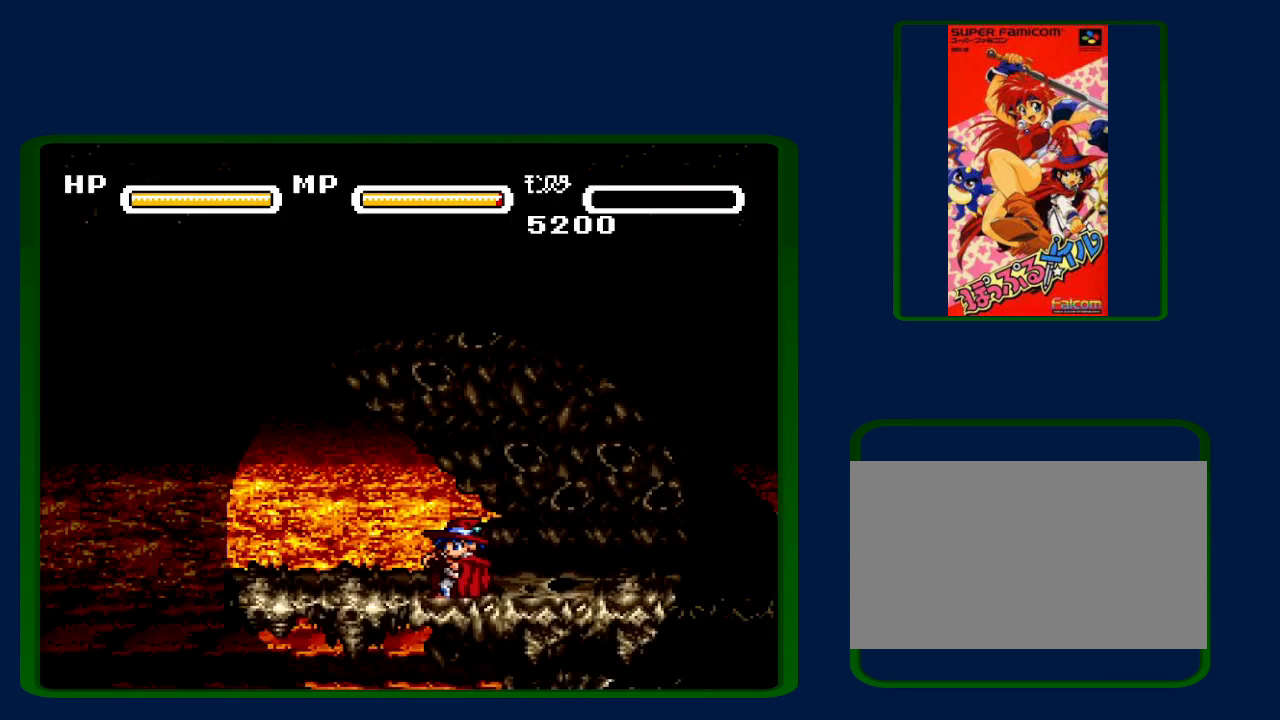
Gameplay with a controller (Nintendo layout); each line is a JSON object with the inputs held at the frame after it. "events" lists button and stick changes between this image and that frame as [ms after this image, input, new state], when the widget could be followed in between. Not read: L3 R3.
{"buttons": ["DPAD_LEFT"], "events": [[83, "DPAD_LEFT", "down"]]}
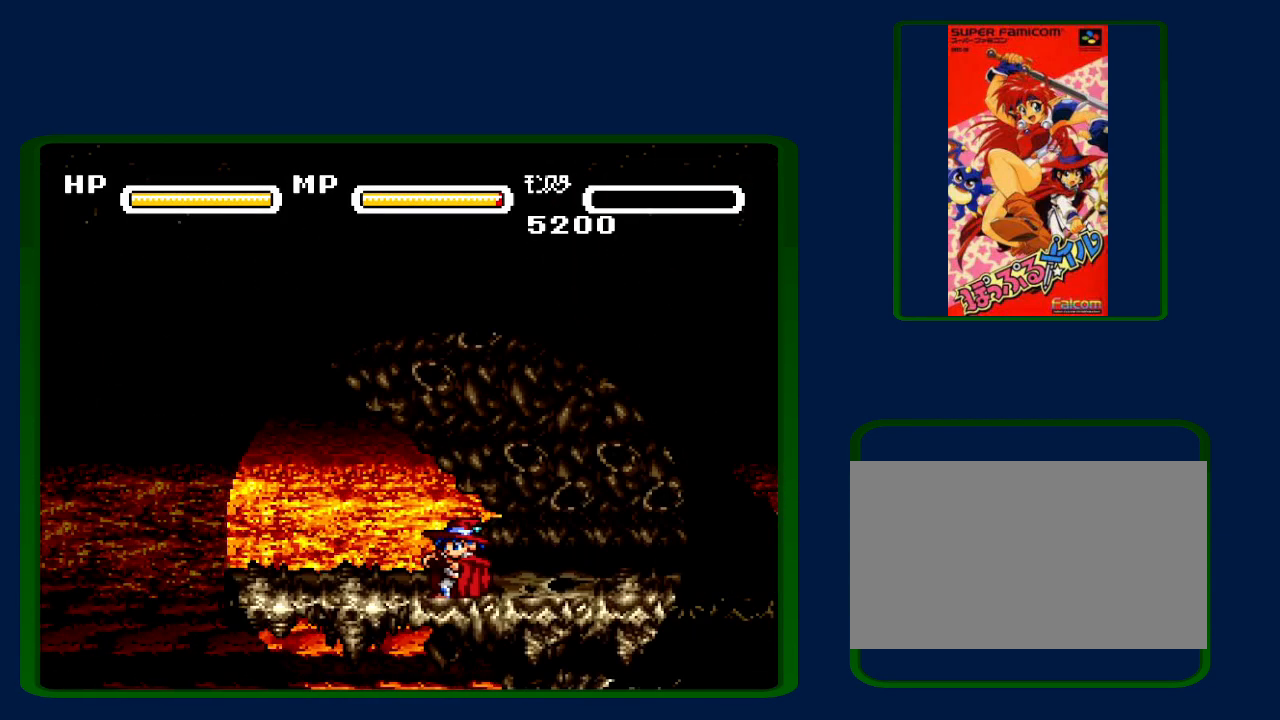
{"buttons": ["DPAD_LEFT"], "events": []}
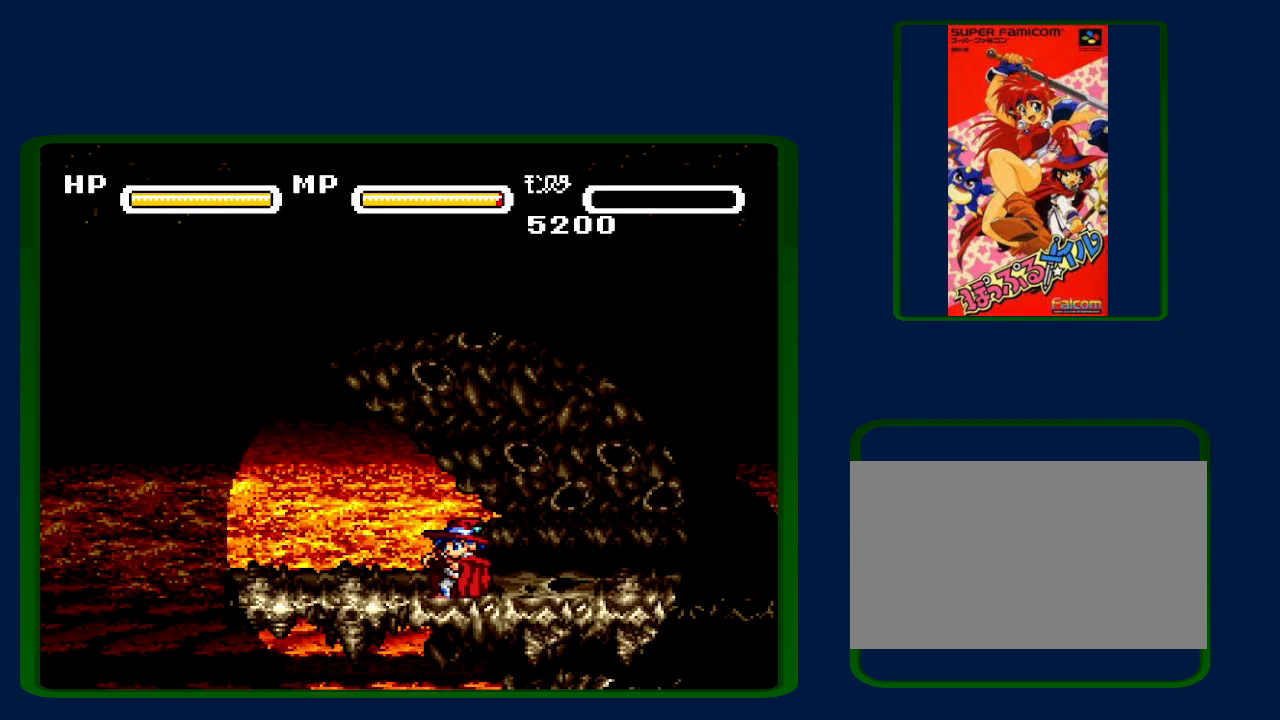
{"buttons": ["DPAD_LEFT"], "events": []}
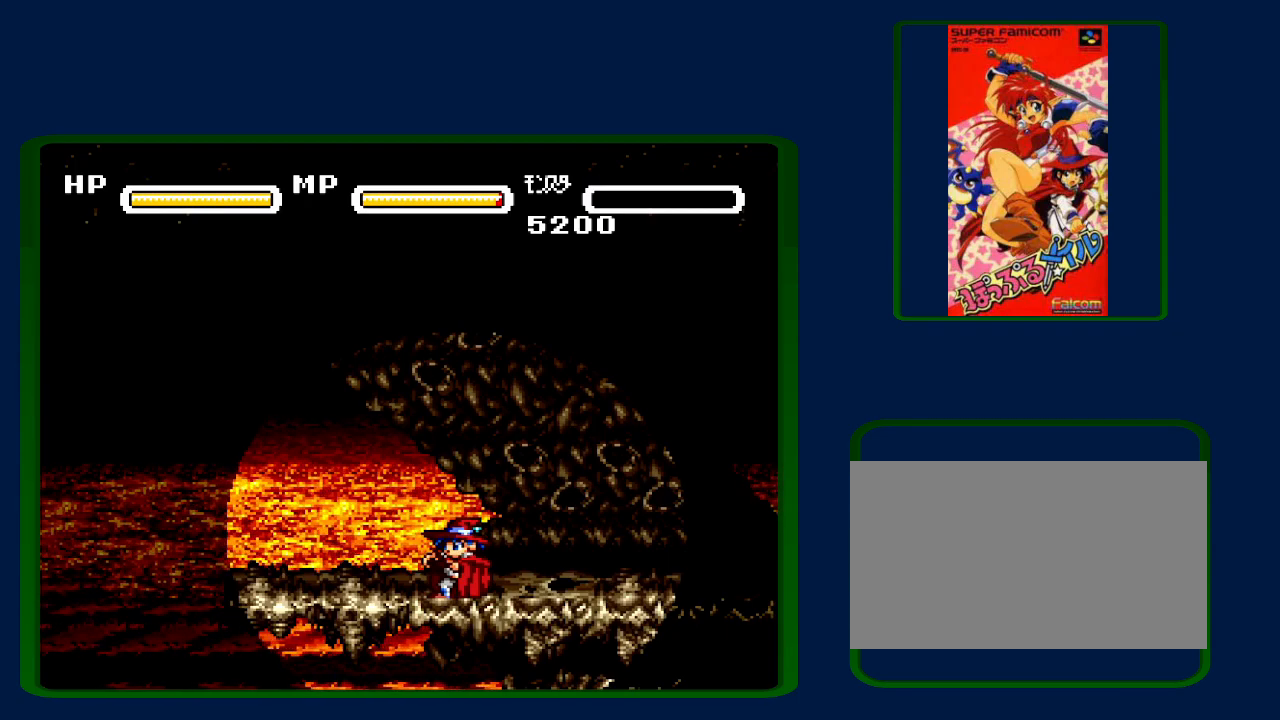
{"buttons": ["DPAD_LEFT"], "events": []}
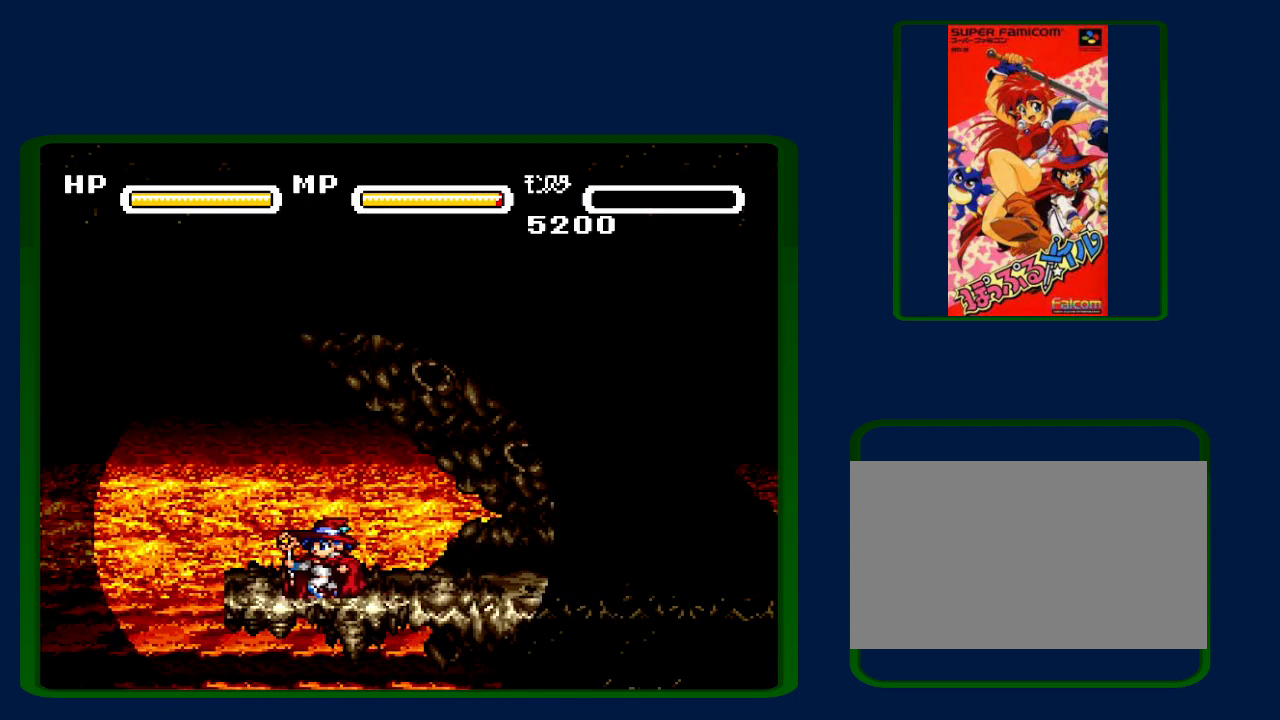
{"buttons": [], "events": [[467, "DPAD_LEFT", "up"]]}
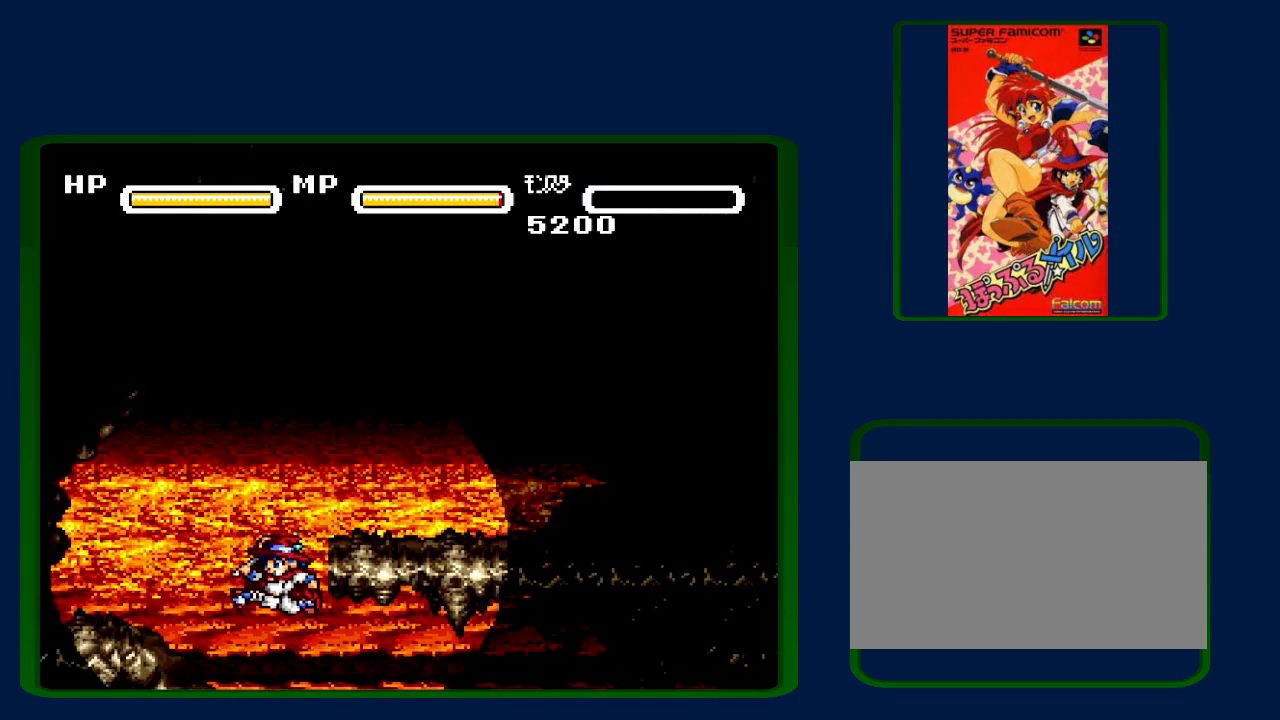
{"buttons": ["DPAD_RIGHT"], "events": [[50, "DPAD_RIGHT", "down"]]}
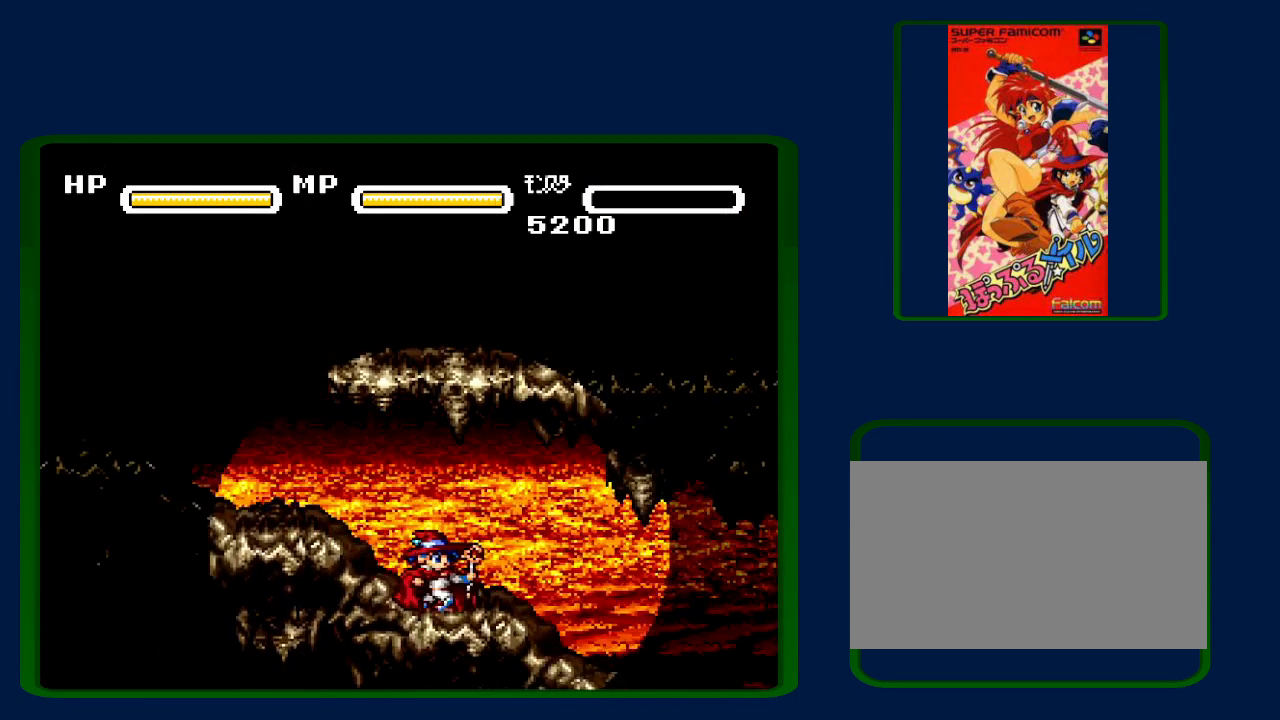
{"buttons": ["DPAD_RIGHT"], "events": []}
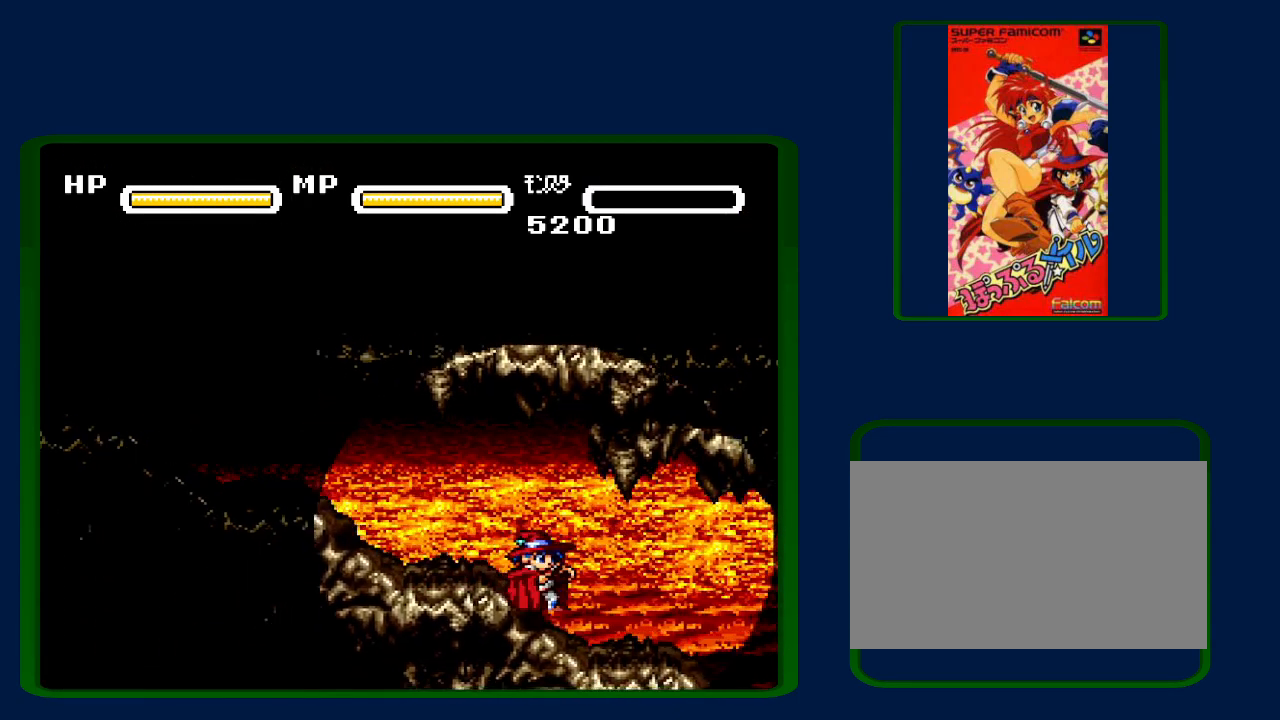
{"buttons": ["DPAD_RIGHT"], "events": []}
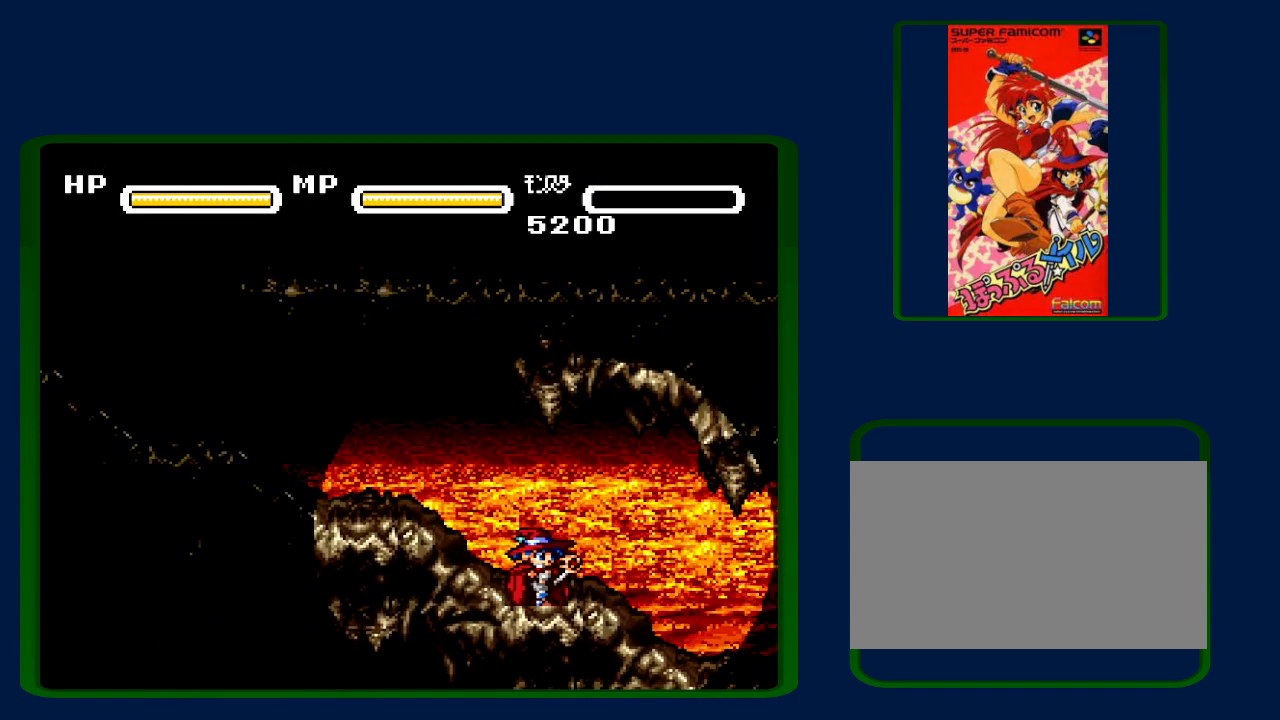
{"buttons": ["DPAD_RIGHT"], "events": []}
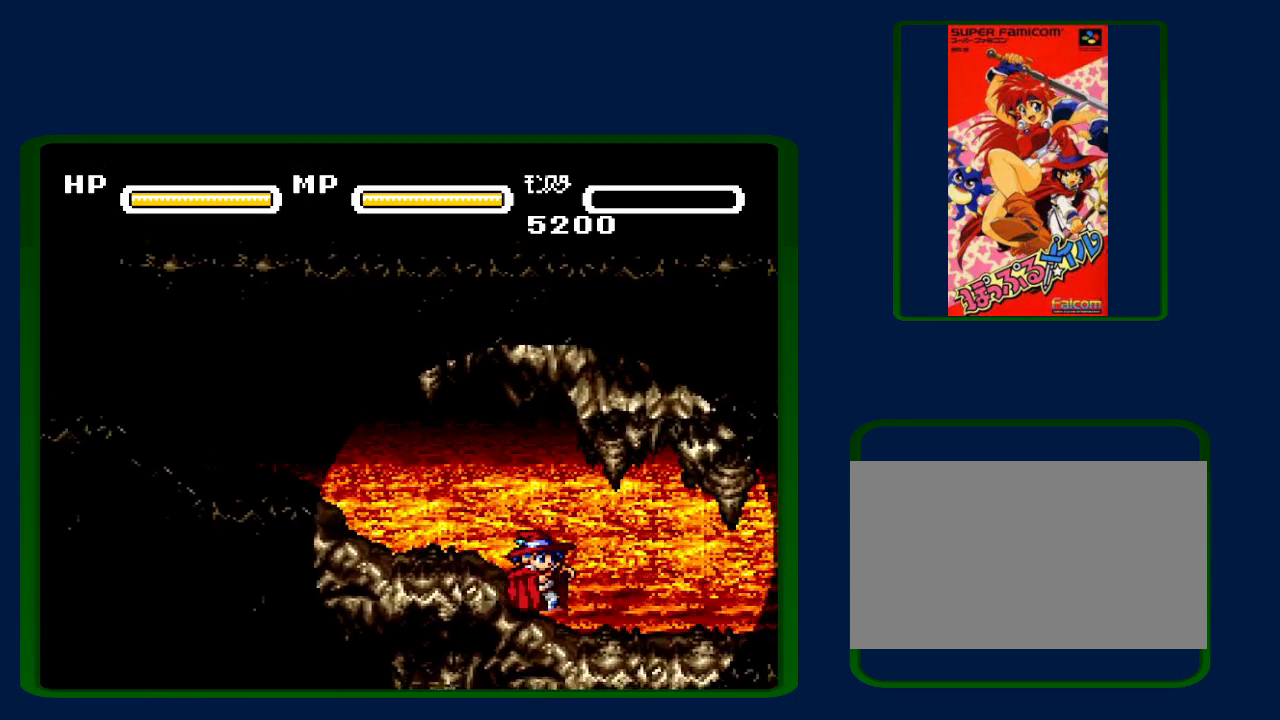
{"buttons": ["DPAD_RIGHT"], "events": []}
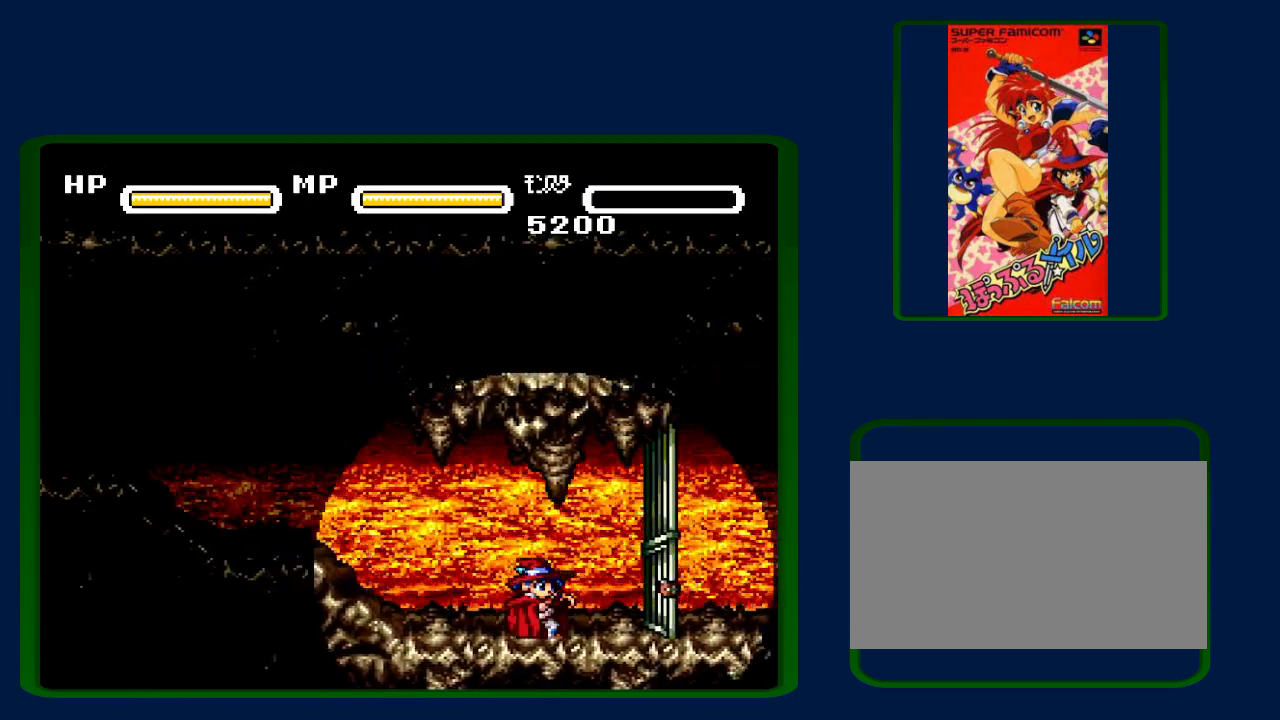
{"buttons": ["DPAD_RIGHT"], "events": []}
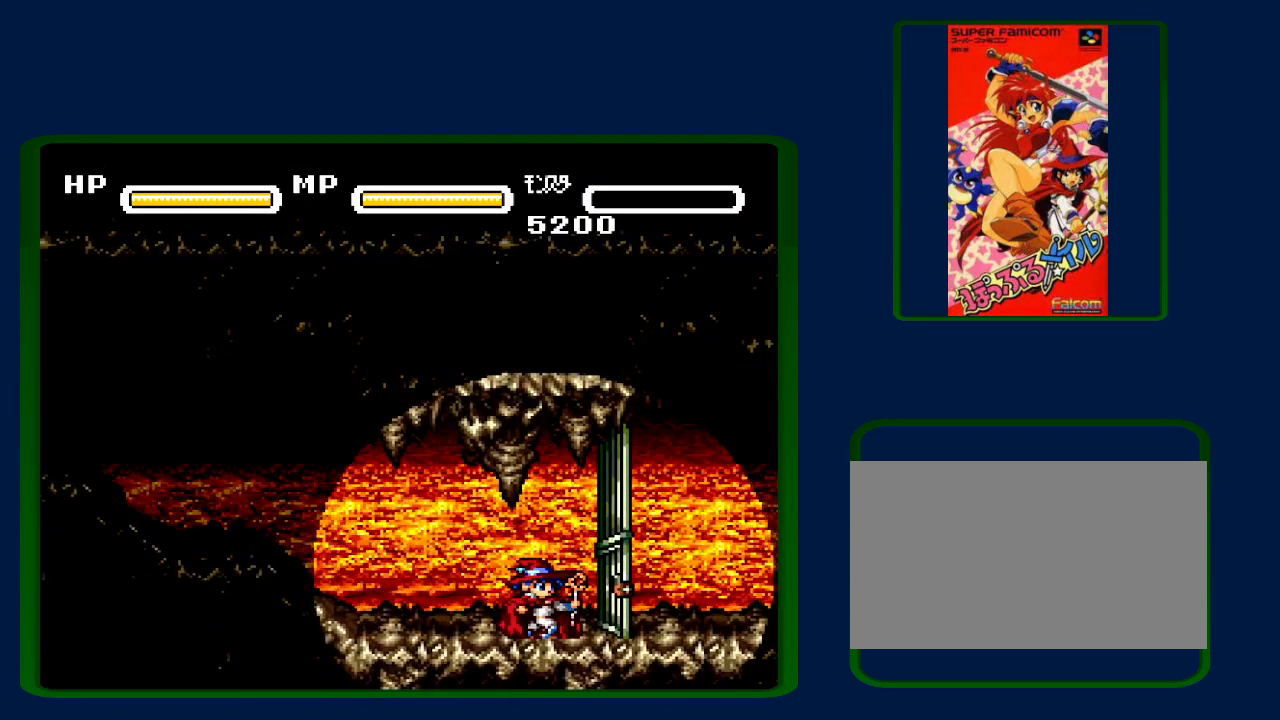
{"buttons": ["DPAD_RIGHT"], "events": []}
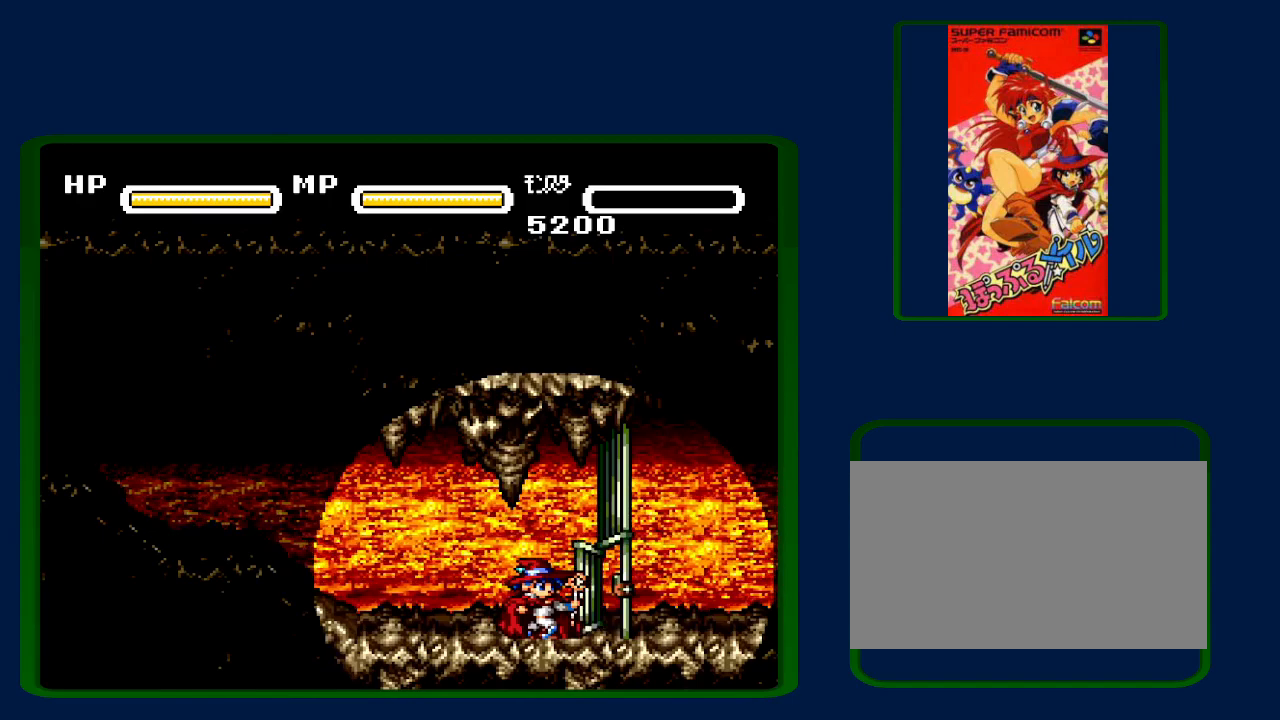
{"buttons": ["DPAD_RIGHT"], "events": []}
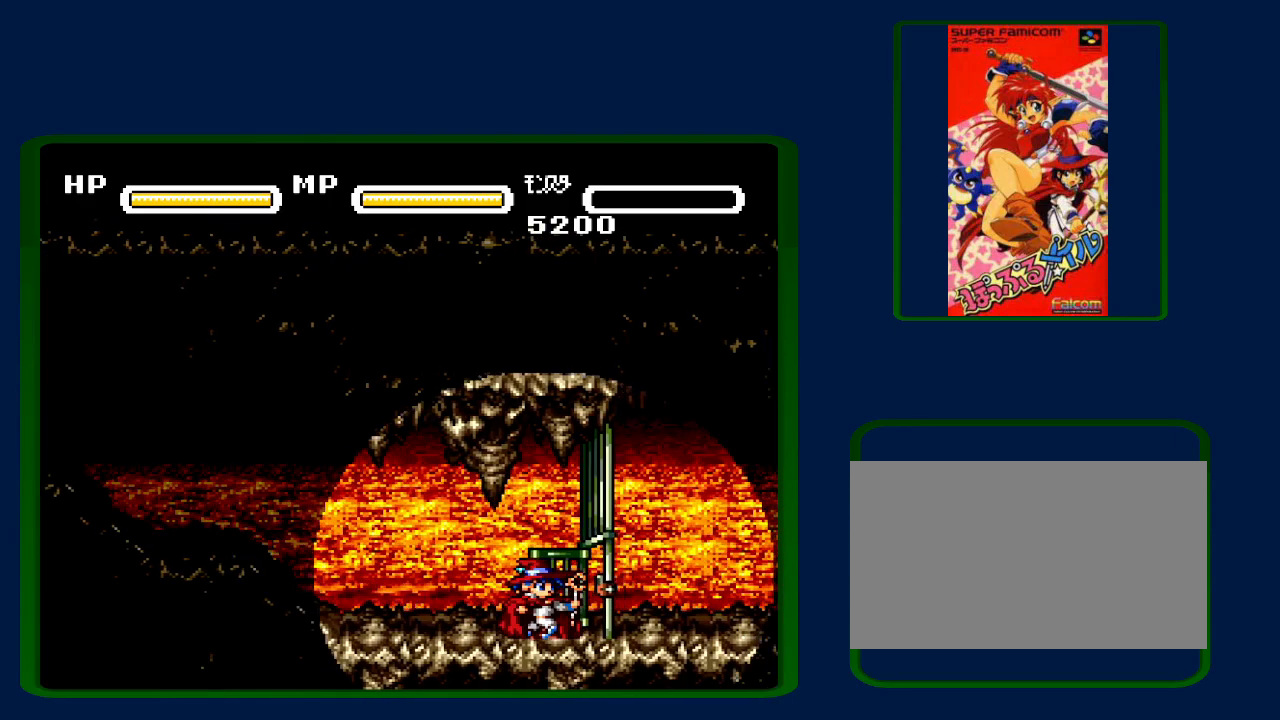
{"buttons": ["DPAD_RIGHT"], "events": []}
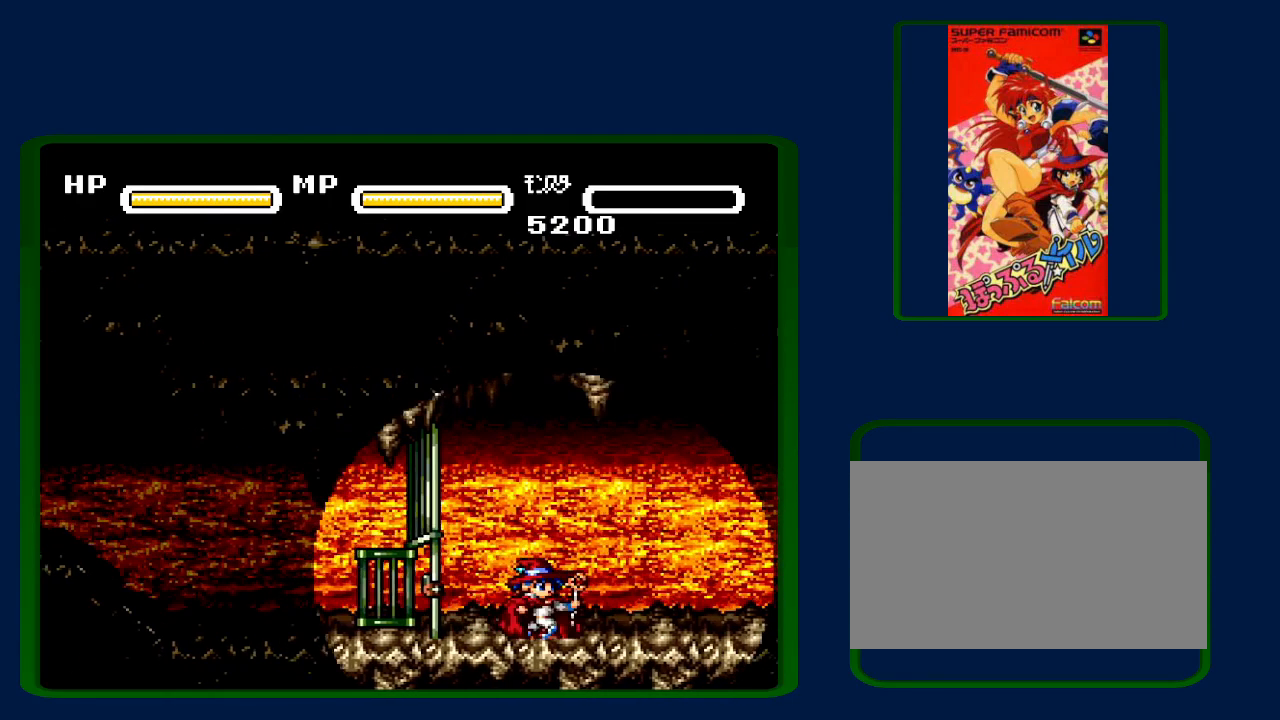
{"buttons": ["DPAD_RIGHT"], "events": []}
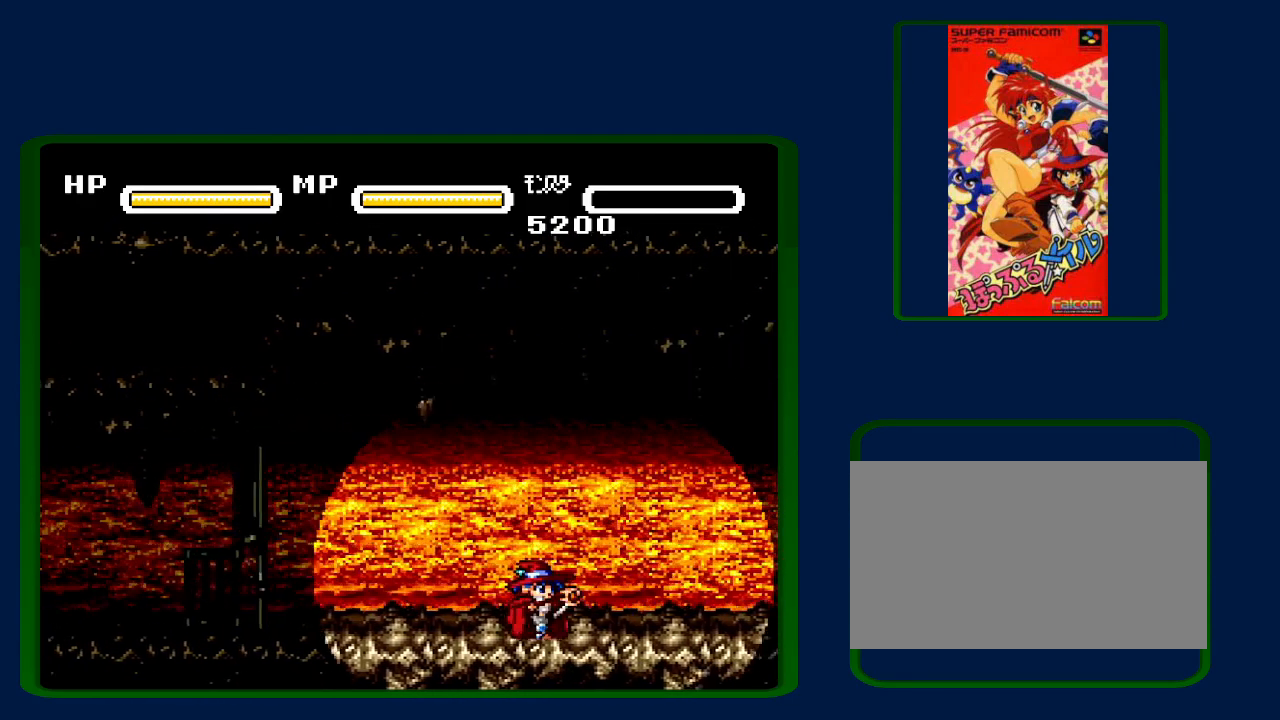
{"buttons": ["DPAD_RIGHT"], "events": []}
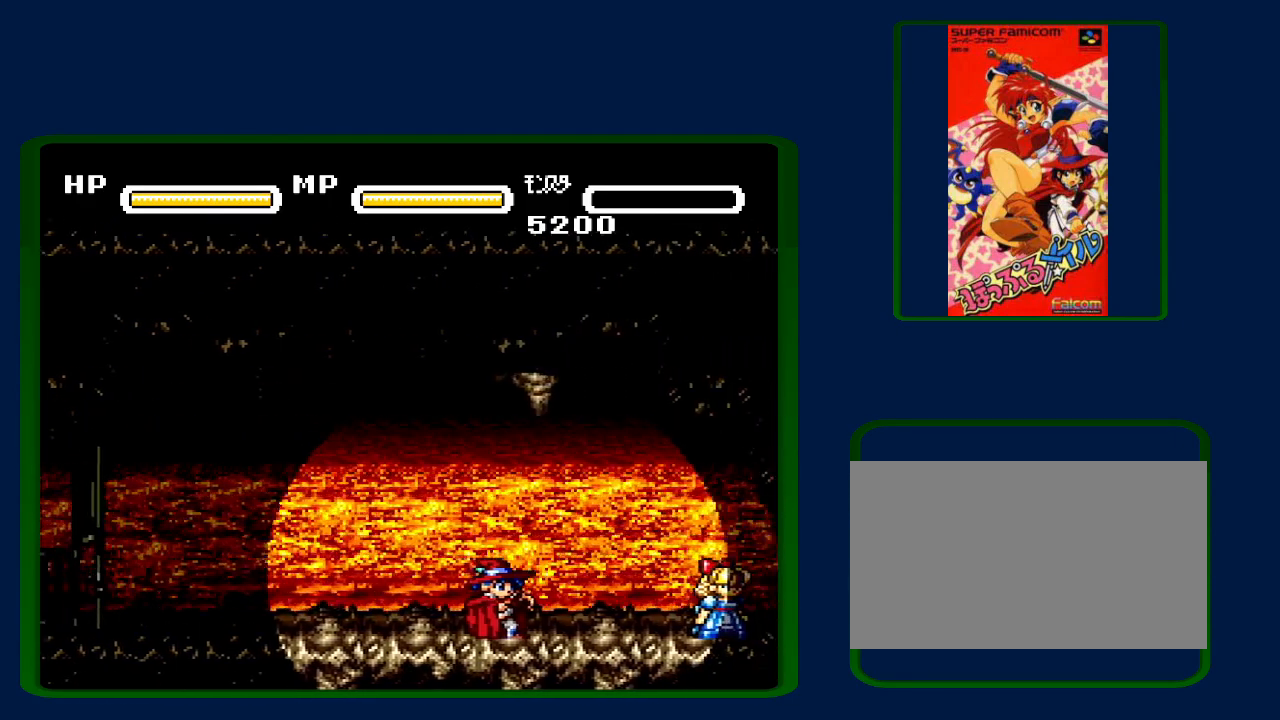
{"buttons": ["DPAD_RIGHT"], "events": []}
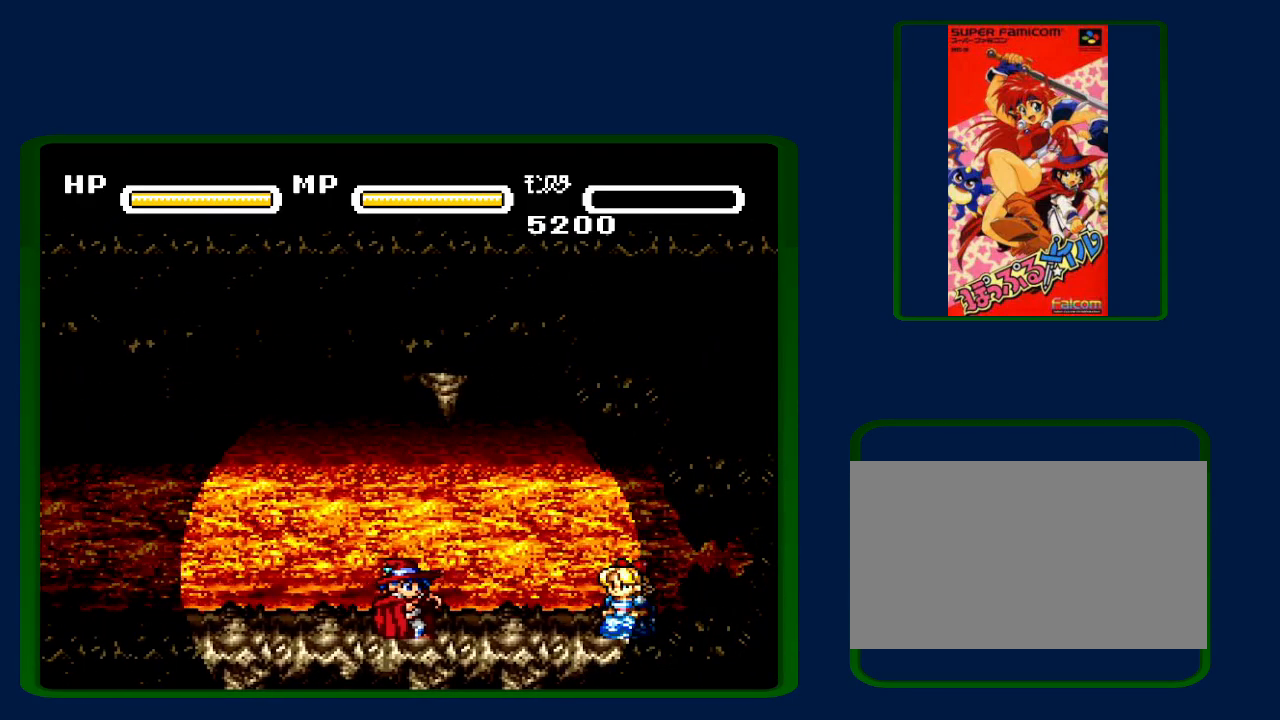
{"buttons": [], "events": [[267, "DPAD_RIGHT", "up"]]}
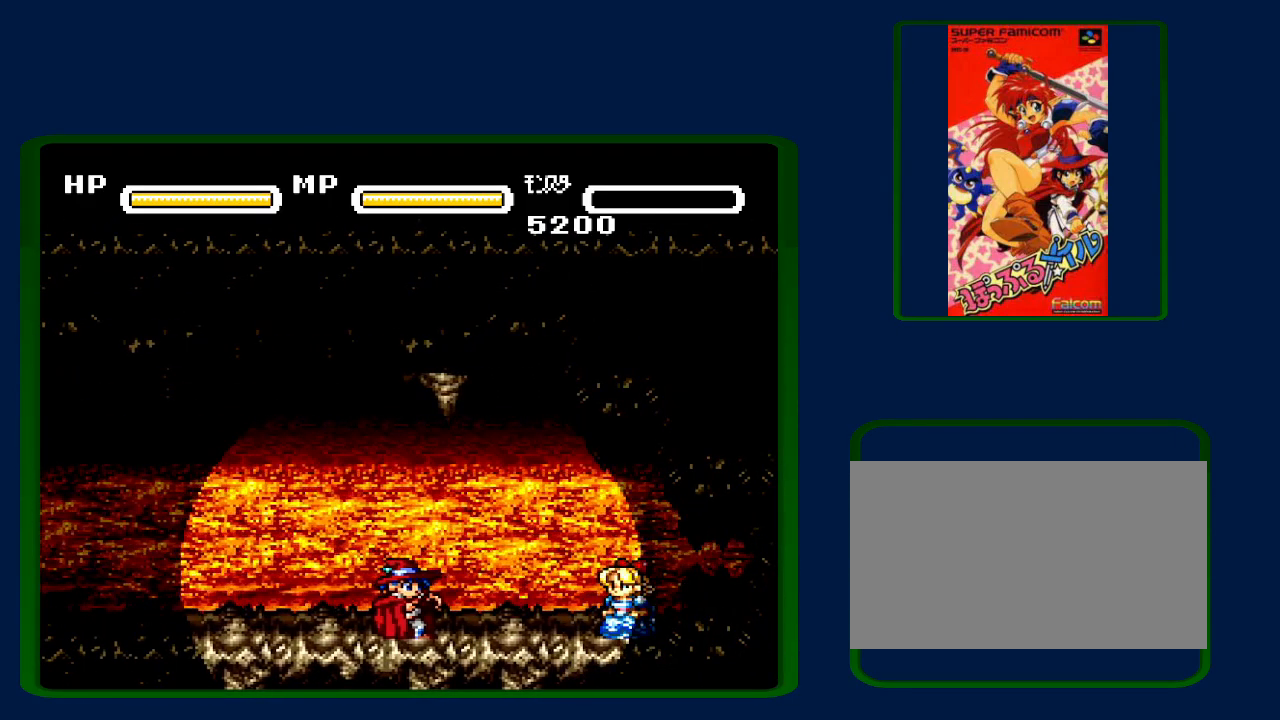
{"buttons": [], "events": []}
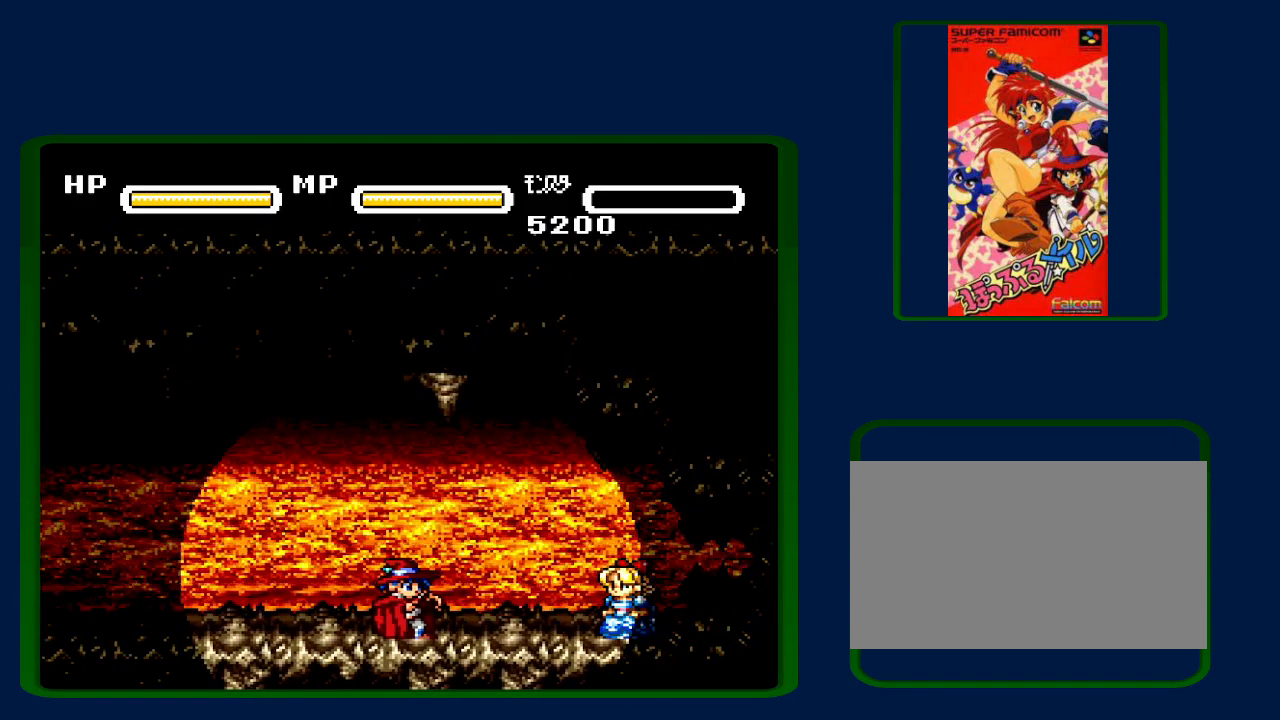
{"buttons": ["Y"], "events": [[333, "B", "down"], [400, "B", "up"], [483, "Y", "down"]]}
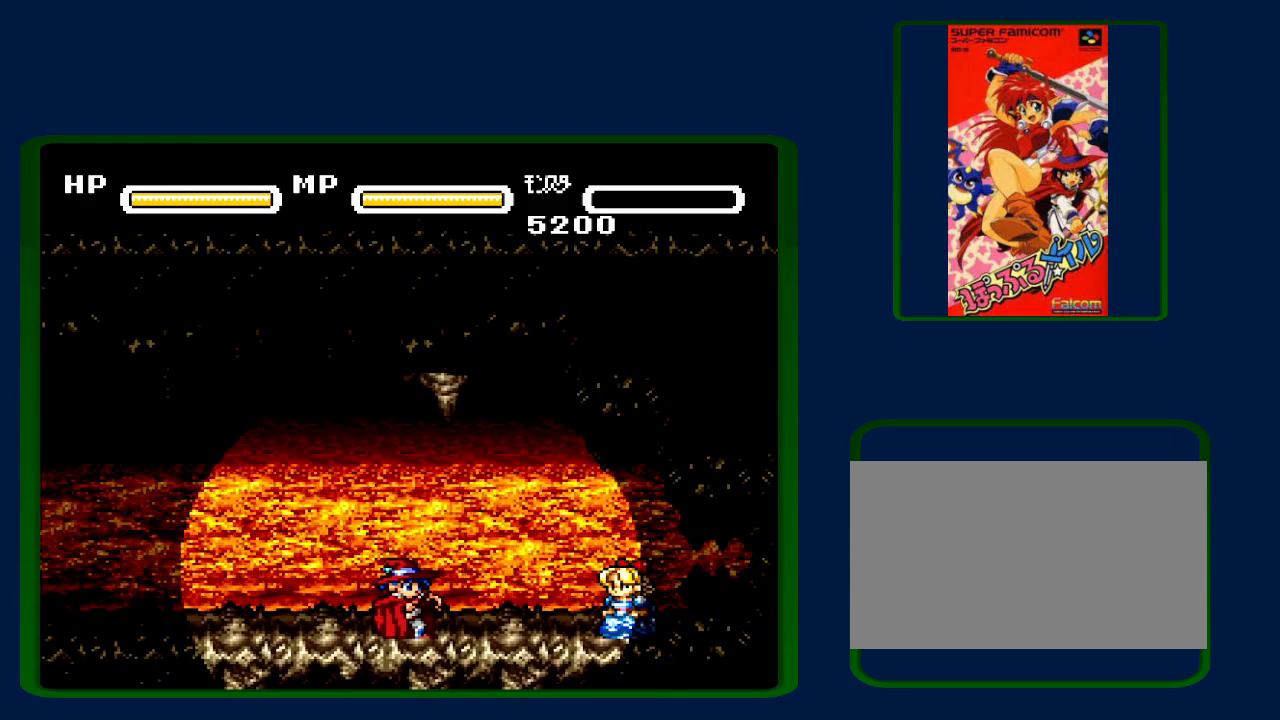
{"buttons": ["A", "B"], "events": [[33, "Y", "up"], [50, "B", "down"], [150, "B", "up"], [200, "Y", "down"], [217, "A", "down"], [250, "B", "down"], [250, "Y", "up"], [300, "A", "up"], [300, "X", "down"], [333, "B", "up"], [367, "Y", "down"], [400, "X", "up"], [433, "A", "down"], [467, "B", "down"], [467, "Y", "up"]]}
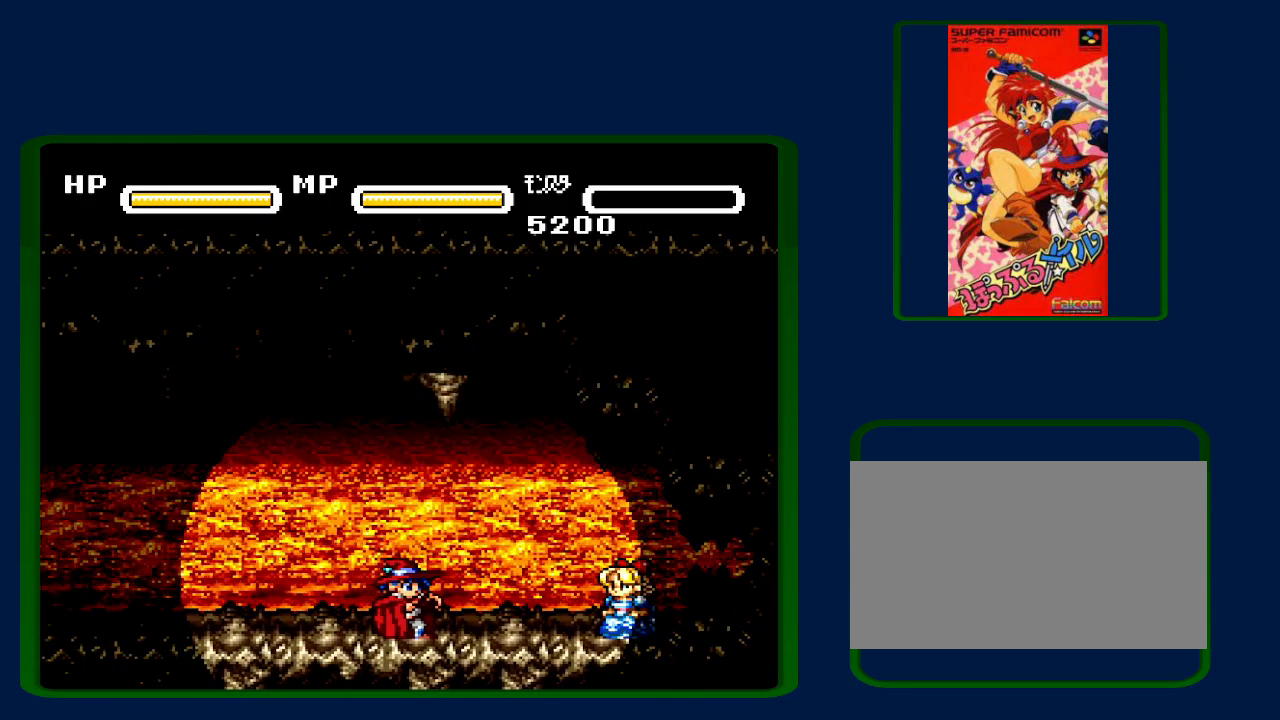
{"buttons": [], "events": [[17, "A", "up"], [17, "B", "up"], [17, "X", "down"], [83, "Y", "down"], [117, "X", "up"], [150, "A", "down"], [150, "B", "down"], [150, "Y", "up"], [183, "A", "up"], [217, "B", "up"], [250, "Y", "down"], [333, "B", "down"], [333, "Y", "up"], [433, "B", "up"]]}
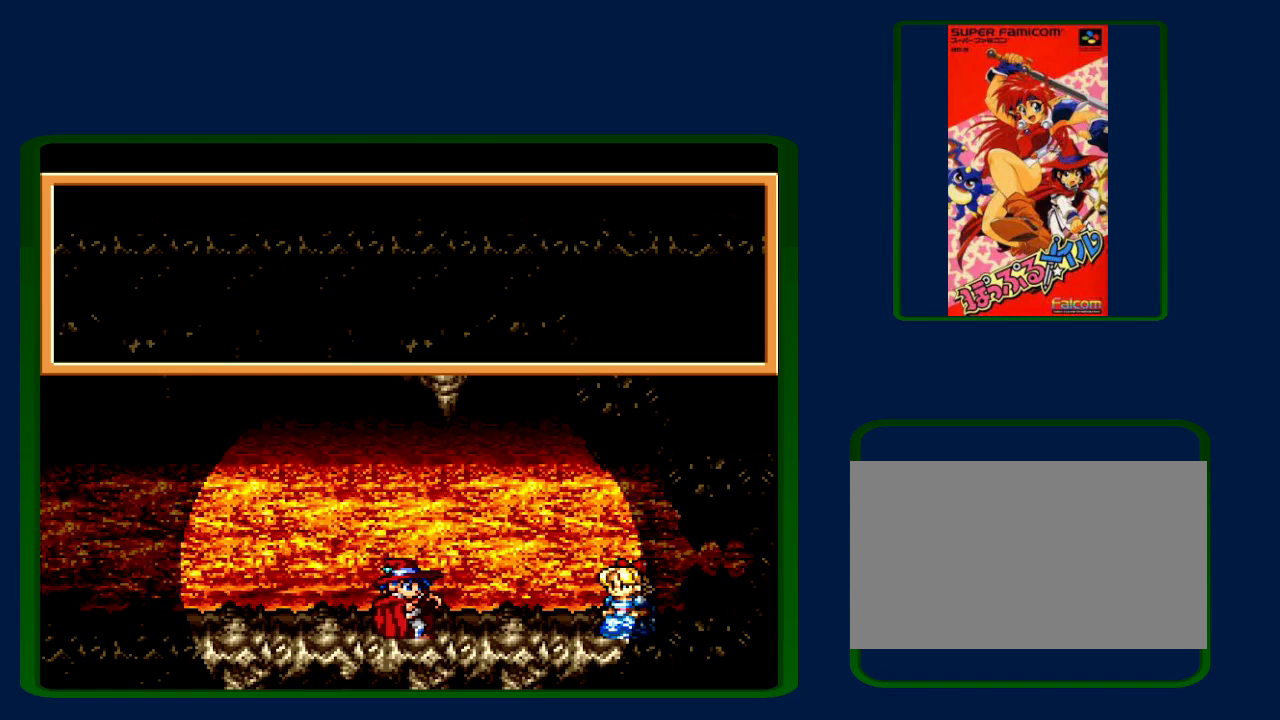
{"buttons": ["Y"], "events": [[50, "B", "down"], [117, "B", "up"], [150, "Y", "down"], [250, "X", "down"], [250, "Y", "up"], [333, "A", "down"], [333, "X", "up"], [333, "Y", "down"], [400, "A", "up"], [433, "B", "down"], [433, "X", "down"], [433, "Y", "up"], [500, "B", "up"], [500, "X", "up"], [500, "Y", "down"]]}
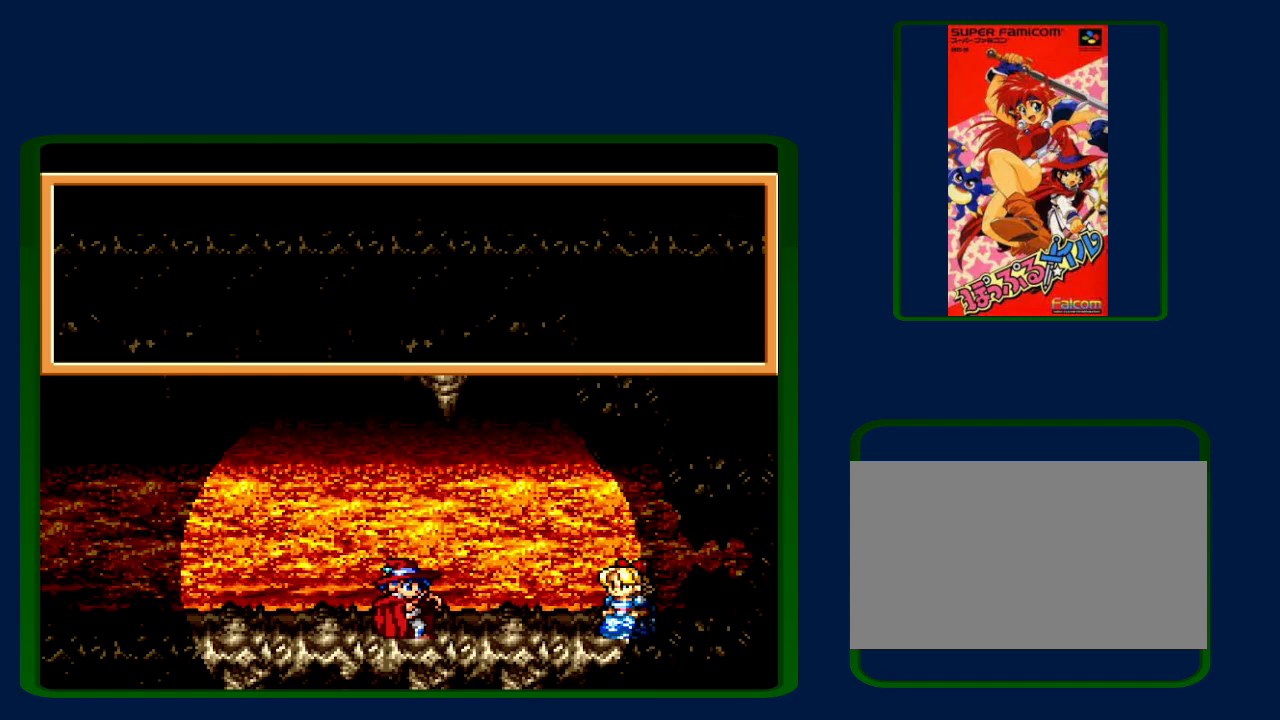
{"buttons": ["A"], "events": [[17, "A", "down"], [83, "Y", "up"], [117, "A", "up"], [183, "Y", "down"], [217, "A", "down"], [250, "B", "down"], [267, "Y", "up"], [333, "A", "up"], [333, "B", "up"], [333, "X", "down"], [367, "Y", "down"], [400, "X", "up"], [433, "A", "down"], [433, "B", "down"], [433, "Y", "up"], [483, "B", "up"]]}
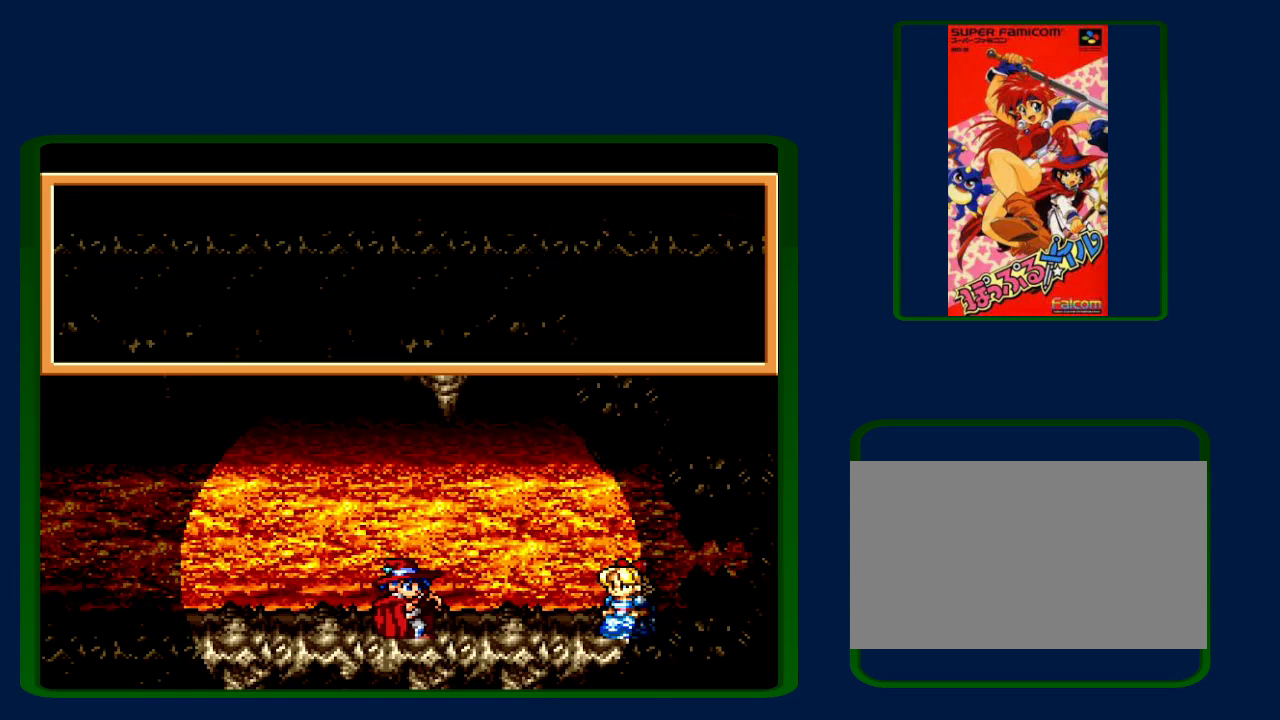
{"buttons": [], "events": [[17, "A", "up"], [17, "X", "down"], [17, "Y", "down"], [100, "B", "down"], [100, "X", "up"], [100, "Y", "up"], [150, "A", "down"], [150, "B", "up"], [183, "Y", "down"], [200, "A", "up"], [267, "B", "down"], [267, "Y", "up"], [300, "A", "down"], [333, "B", "up"], [367, "Y", "down"], [400, "A", "up"], [433, "Y", "up"]]}
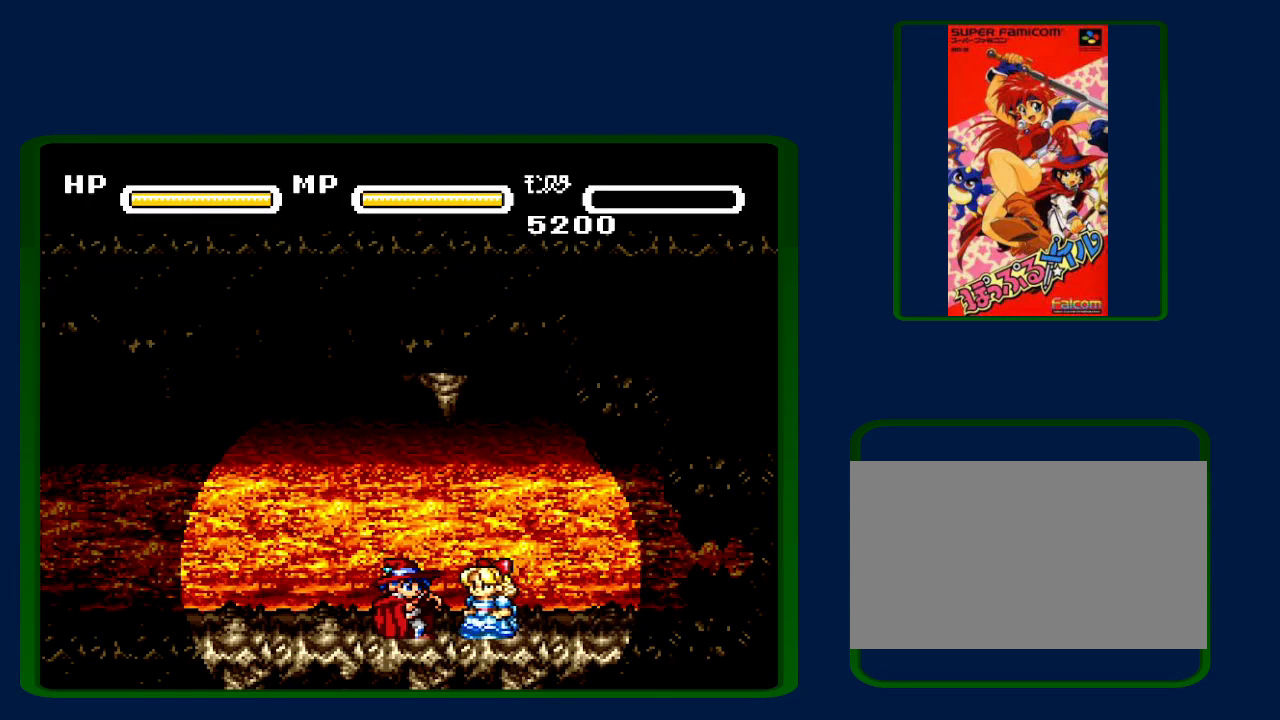
{"buttons": ["A", "B"], "events": [[17, "A", "down"], [17, "Y", "down"], [83, "Y", "up"], [133, "A", "up"], [133, "B", "down"], [133, "X", "down"], [183, "B", "up"], [183, "Y", "down"], [200, "X", "up"], [250, "A", "down"], [267, "B", "down"], [267, "Y", "up"], [333, "A", "up"], [333, "B", "up"], [367, "X", "down"], [367, "Y", "down"], [417, "X", "up"], [467, "A", "down"], [467, "B", "down"], [467, "Y", "up"]]}
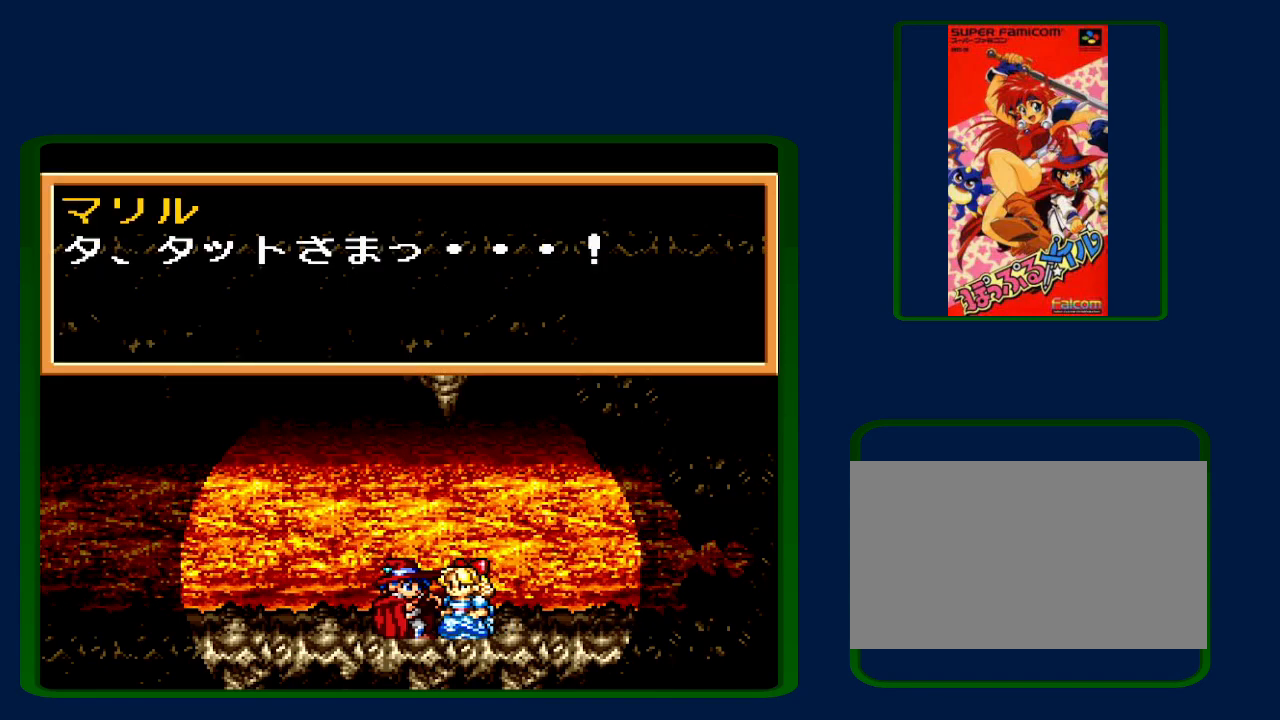
{"buttons": ["B"], "events": [[17, "A", "up"], [17, "B", "up"], [50, "X", "down"], [50, "Y", "down"], [117, "X", "up"], [150, "A", "down"], [150, "B", "down"], [150, "Y", "up"], [217, "A", "up"], [217, "B", "up"], [217, "Y", "down"], [300, "B", "down"], [300, "Y", "up"], [333, "A", "down"], [400, "A", "up"], [400, "B", "up"], [400, "Y", "down"], [483, "B", "down"], [483, "Y", "up"]]}
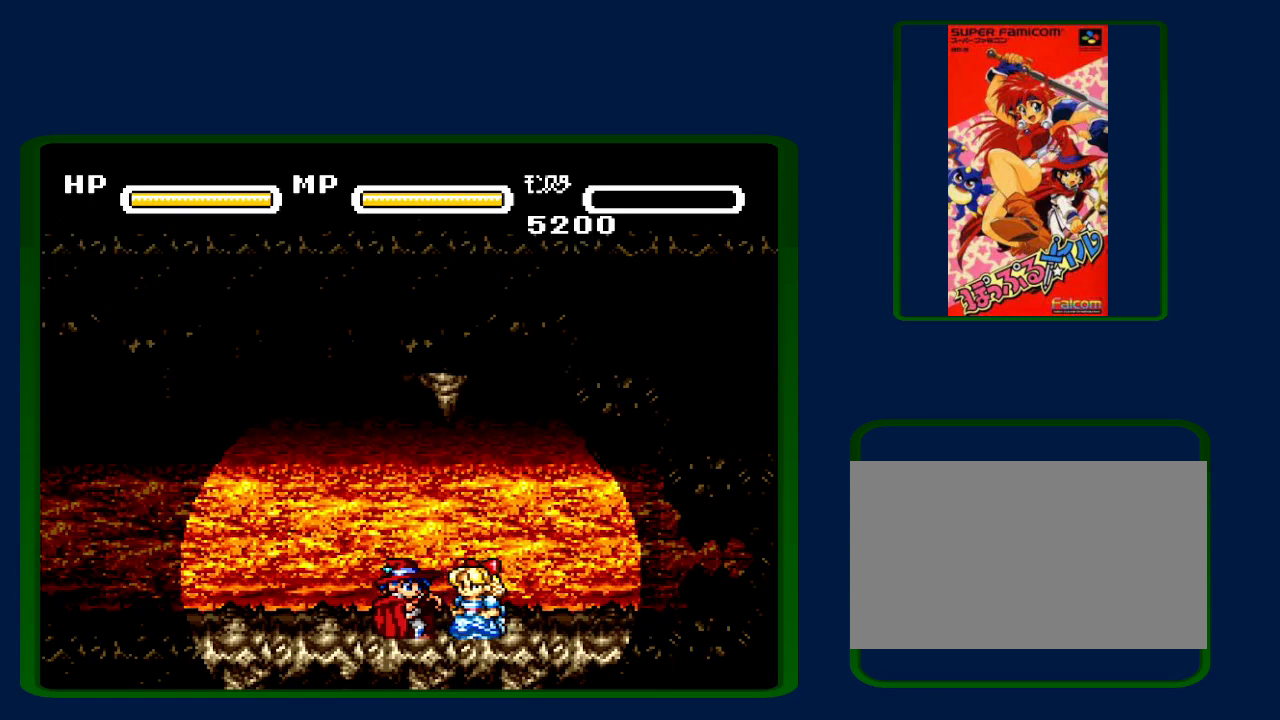
{"buttons": ["X"], "events": [[17, "A", "down"], [83, "B", "up"], [83, "Y", "down"], [117, "A", "up"], [150, "X", "down"], [150, "Y", "up"], [183, "B", "down"], [183, "X", "up"], [217, "A", "down"], [233, "B", "up"], [267, "A", "up"], [267, "Y", "down"], [333, "B", "down"], [333, "X", "down"], [333, "Y", "up"], [400, "A", "down"], [400, "B", "up"], [400, "X", "up"], [433, "Y", "down"], [500, "A", "up"], [500, "X", "down"], [500, "Y", "up"]]}
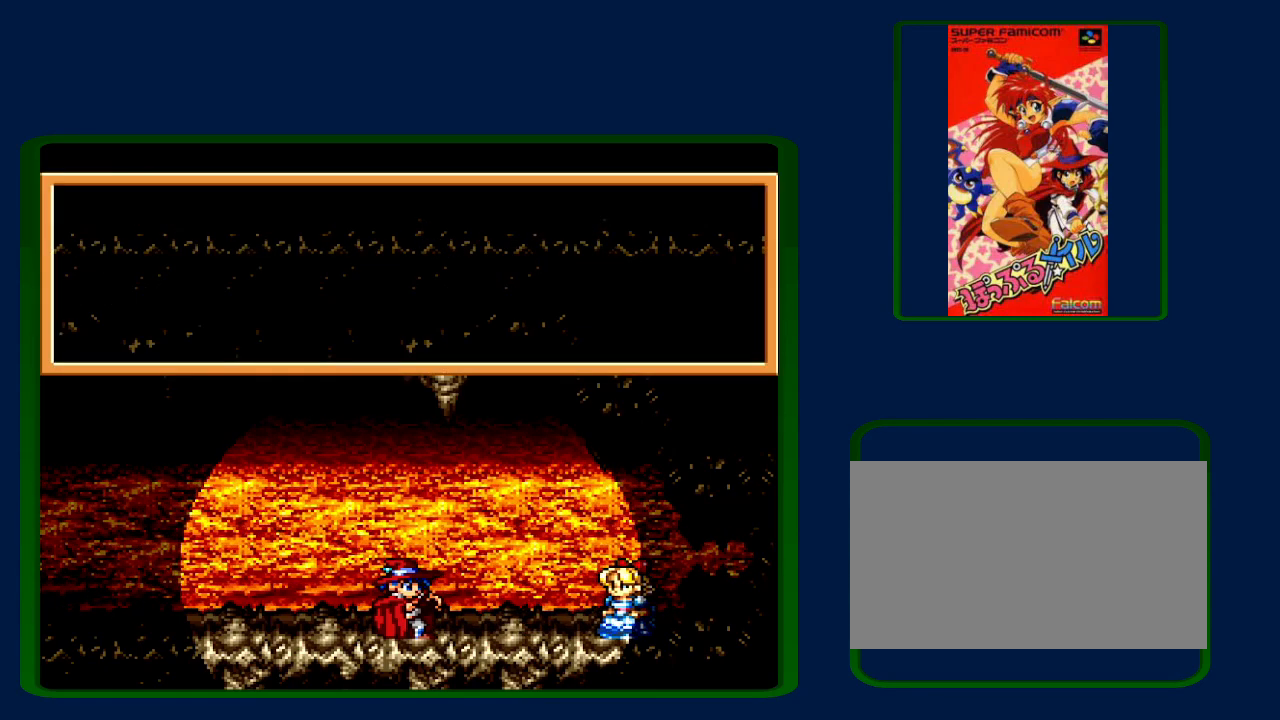
{"buttons": ["A", "Y"], "events": [[17, "B", "down"], [83, "B", "up"], [117, "A", "down"], [117, "X", "up"], [117, "Y", "down"], [183, "B", "down"], [217, "A", "up"], [217, "X", "down"], [217, "Y", "up"], [300, "B", "up"], [300, "X", "up"], [300, "Y", "down"], [333, "A", "down"], [400, "A", "up"], [400, "X", "down"], [400, "Y", "up"], [467, "Y", "down"], [500, "A", "down"], [500, "X", "up"]]}
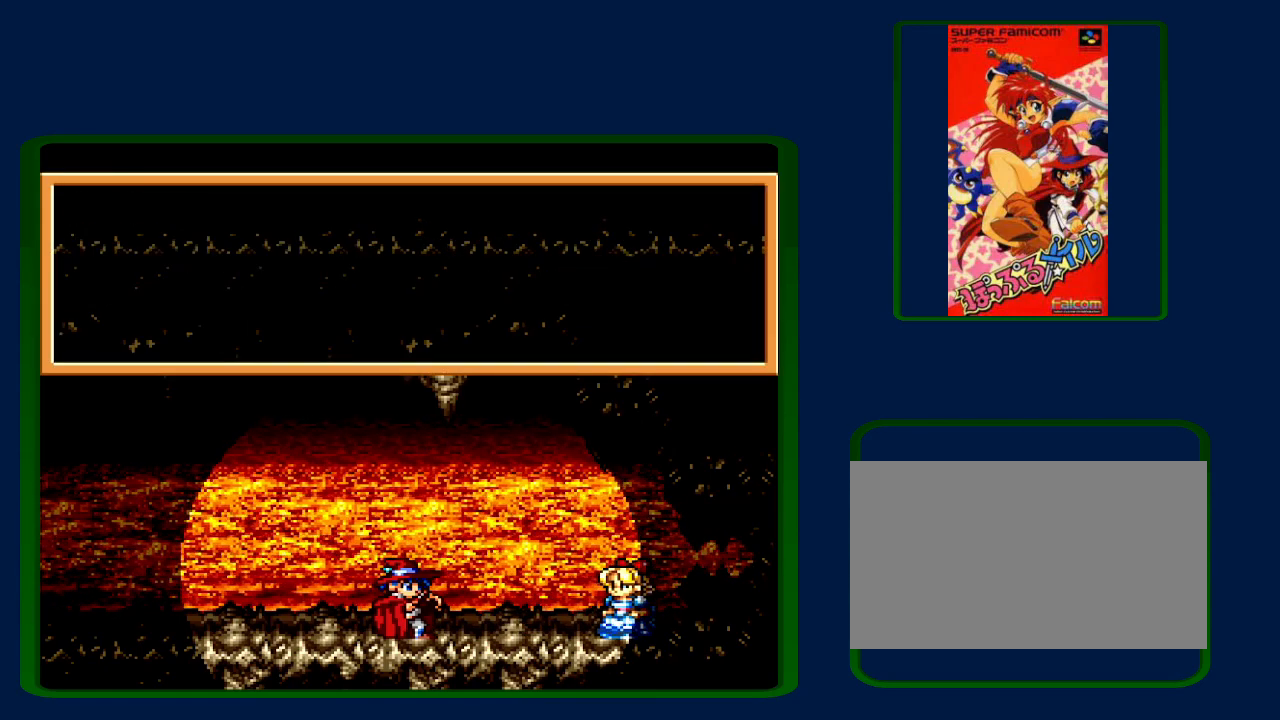
{"buttons": [], "events": [[50, "B", "down"], [50, "Y", "up"], [83, "A", "up"], [117, "X", "down"], [150, "B", "up"], [150, "Y", "down"], [183, "X", "up"], [200, "A", "down"], [250, "B", "down"], [267, "A", "up"], [267, "Y", "up"], [300, "X", "down"], [333, "B", "up"], [367, "Y", "down"], [400, "A", "down"], [400, "X", "up"], [433, "B", "down"], [433, "Y", "up"], [483, "A", "up"], [483, "B", "up"]]}
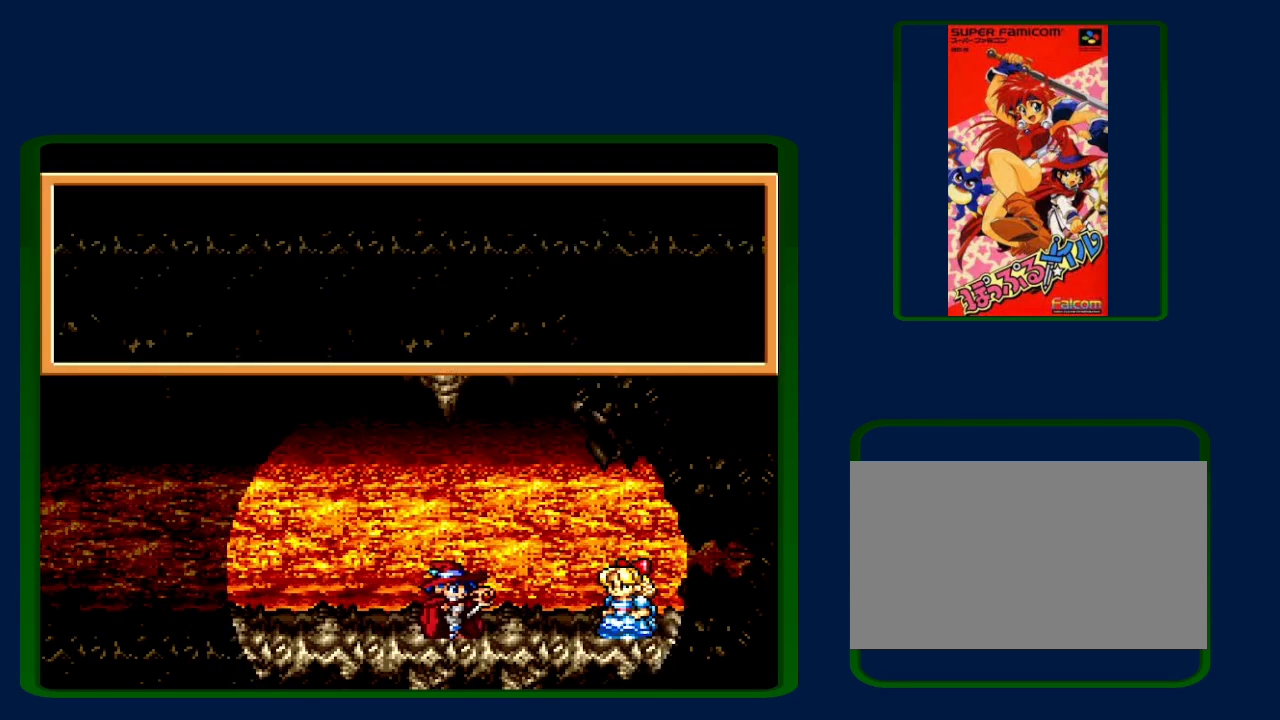
{"buttons": ["A", "B"], "events": [[17, "X", "down"], [17, "Y", "down"], [83, "A", "down"], [83, "X", "up"], [150, "Y", "up"], [217, "A", "up"], [217, "X", "down"], [217, "Y", "down"], [267, "X", "up"], [300, "B", "down"], [300, "Y", "up"], [350, "A", "down"], [367, "B", "up"], [400, "A", "up"], [400, "Y", "down"], [483, "A", "down"], [483, "B", "down"], [483, "Y", "up"]]}